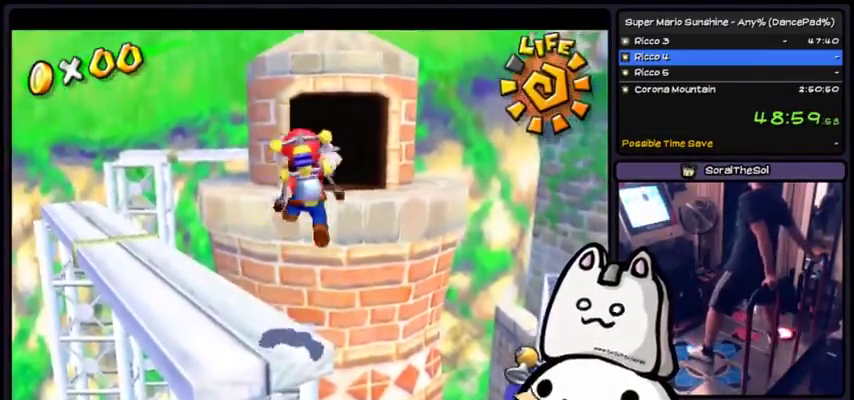
Gameplay with a controller (Xbox layout); each line is a JSON object with the inputs held at the frame after it. "events" lists button and stick changes between this image and that frame as [ms after this image, input, new state], when the widget could be followed in between. Not read: DPAD_DOWN L1 L2 L3 R1 R2 R3 START Z.
{"buttons": ["X"], "events": [[333, "A", "up"], [467, "X", "down"]]}
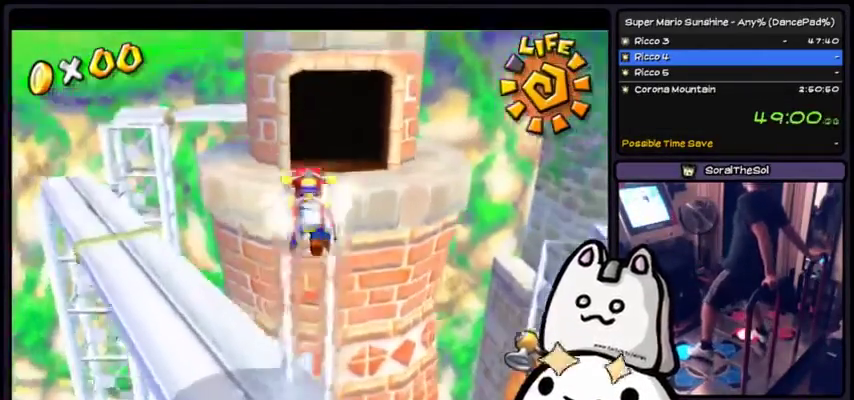
{"buttons": ["X"], "events": []}
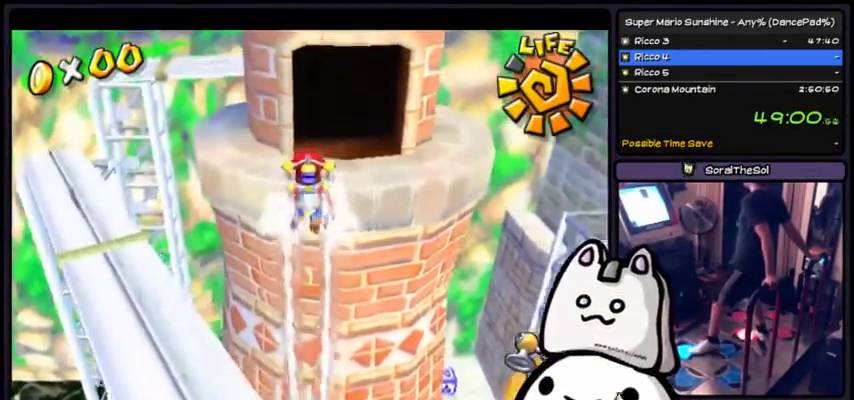
{"buttons": ["X"], "events": []}
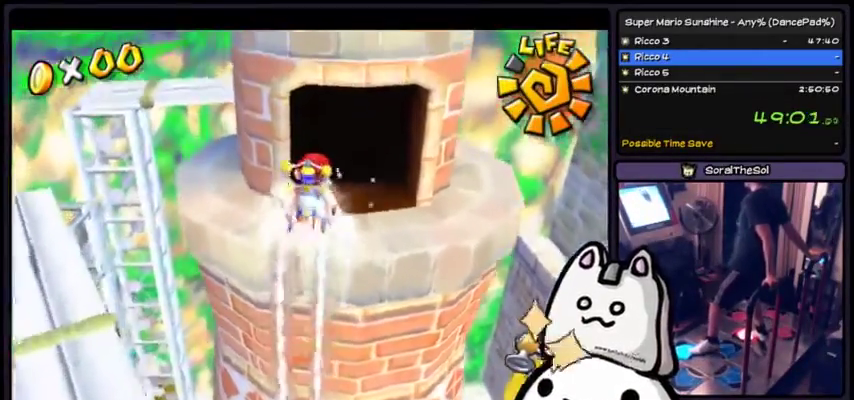
{"buttons": ["DPAD_RIGHT"], "events": [[467, "X", "up"], [501, "DPAD_RIGHT", "down"]]}
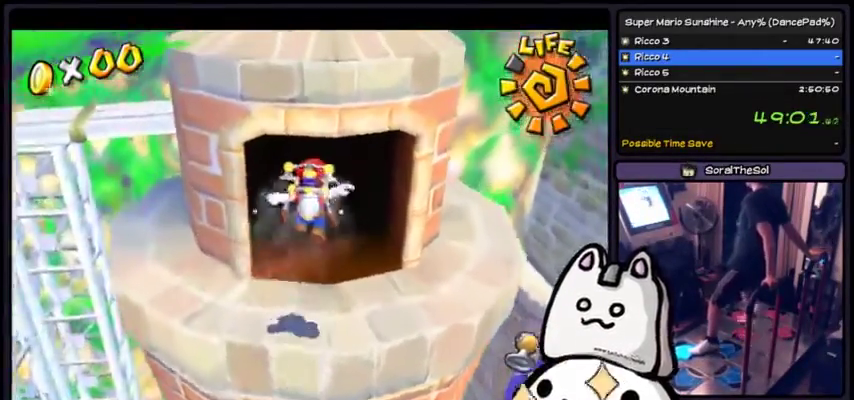
{"buttons": [], "events": [[133, "DPAD_RIGHT", "up"], [200, "Y", "down"], [467, "Y", "up"]]}
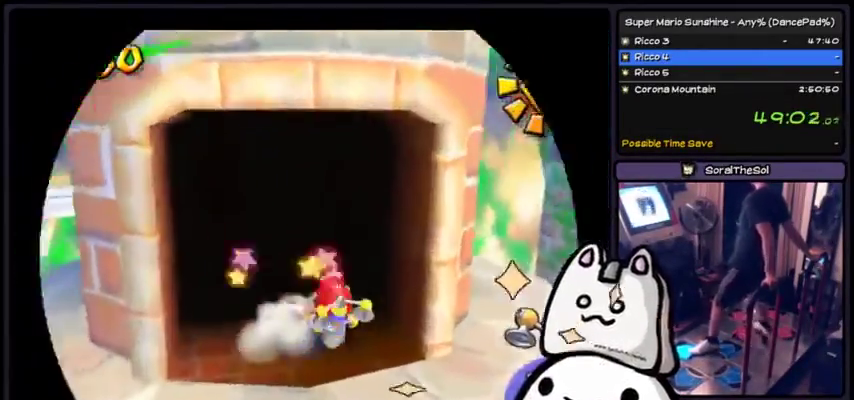
{"buttons": [], "events": []}
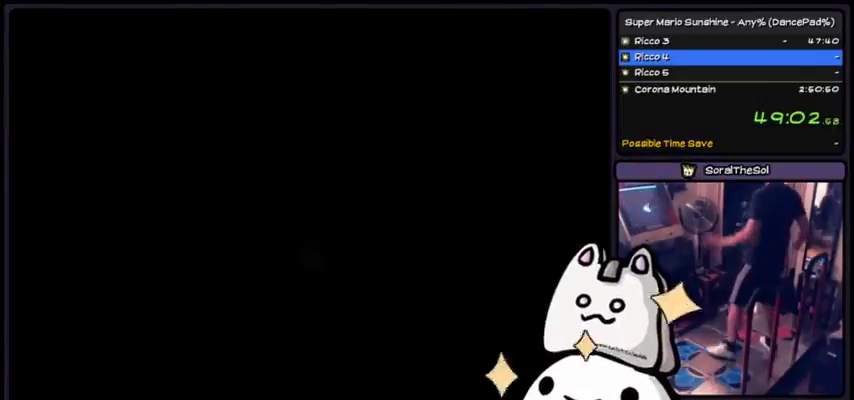
{"buttons": [], "events": [[100, "DPAD_LEFT", "down"], [300, "DPAD_LEFT", "up"], [400, "B", "down"], [400, "Y", "down"], [500, "B", "up"], [500, "Y", "up"]]}
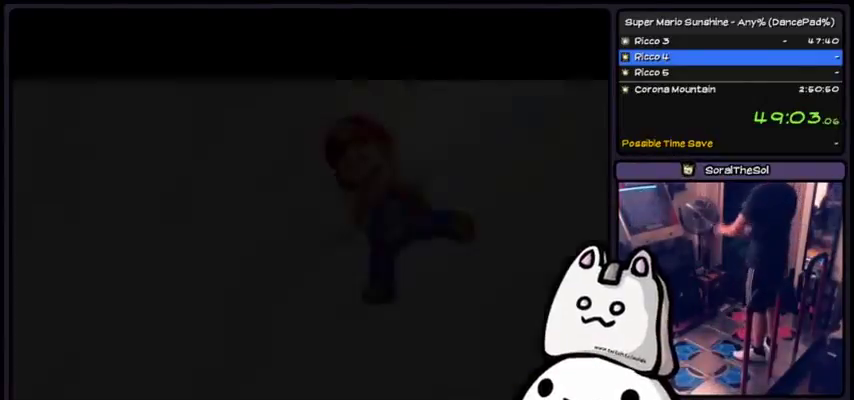
{"buttons": [], "events": []}
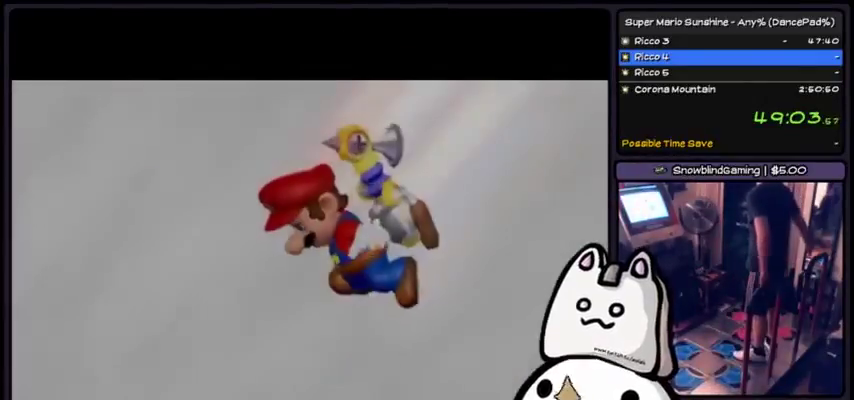
{"buttons": [], "events": []}
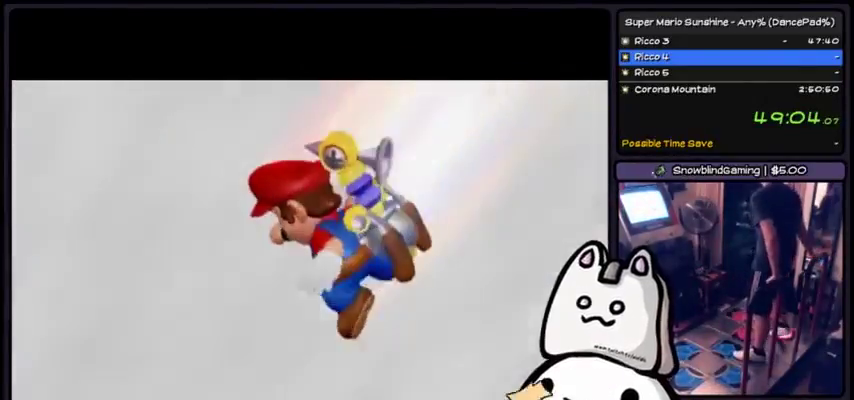
{"buttons": ["A"], "events": [[34, "A", "down"], [267, "A", "up"], [401, "A", "down"]]}
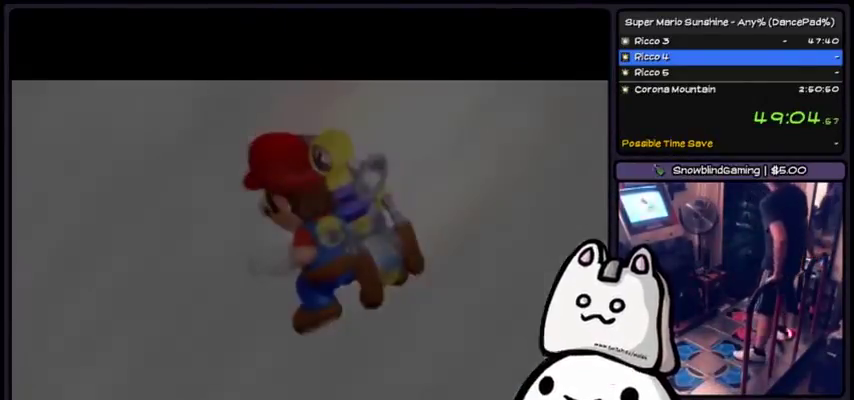
{"buttons": ["A"], "events": []}
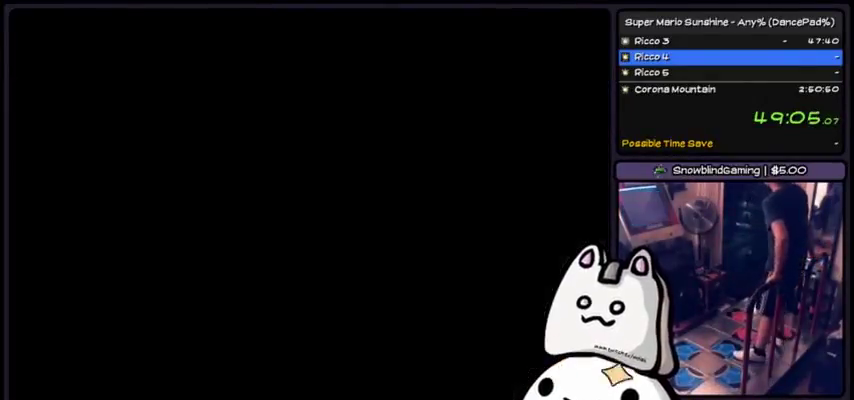
{"buttons": [], "events": [[100, "A", "up"], [267, "X", "down"], [401, "X", "up"]]}
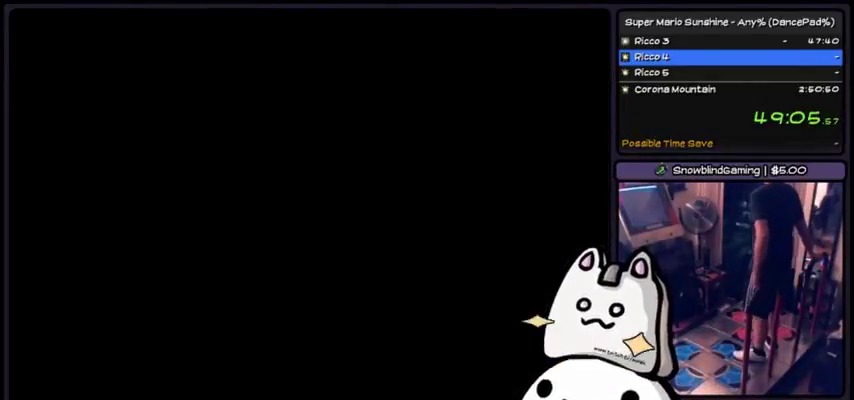
{"buttons": [], "events": []}
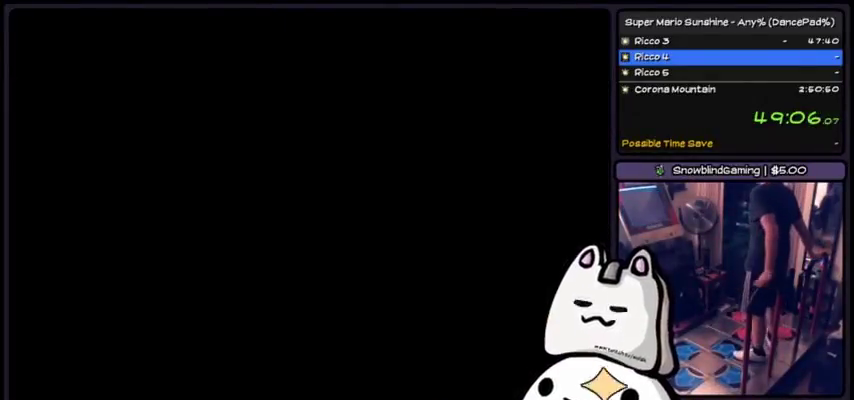
{"buttons": [], "events": [[100, "DPAD_RIGHT", "down"], [234, "DPAD_RIGHT", "up"]]}
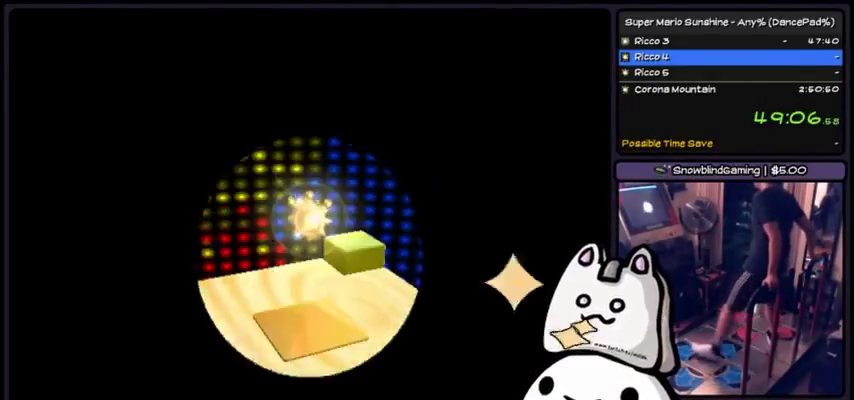
{"buttons": ["A"], "events": [[434, "A", "down"]]}
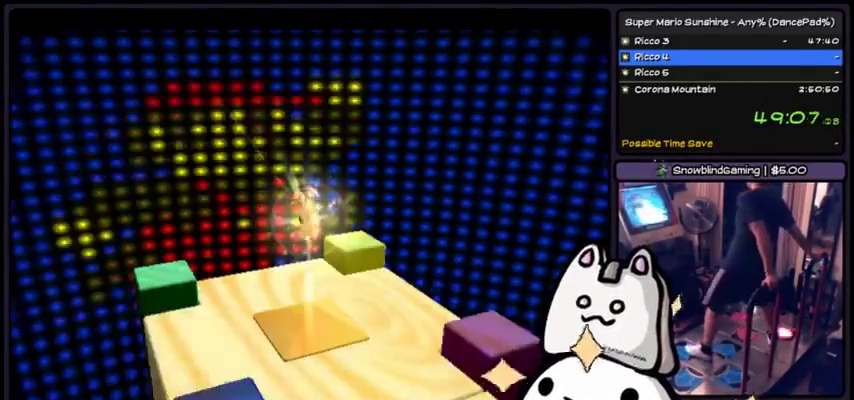
{"buttons": ["A", "B", "Y"], "events": [[167, "DPAD_LEFT", "down"], [200, "A", "up"], [334, "A", "down"], [367, "DPAD_LEFT", "up"], [467, "B", "down"], [467, "Y", "down"]]}
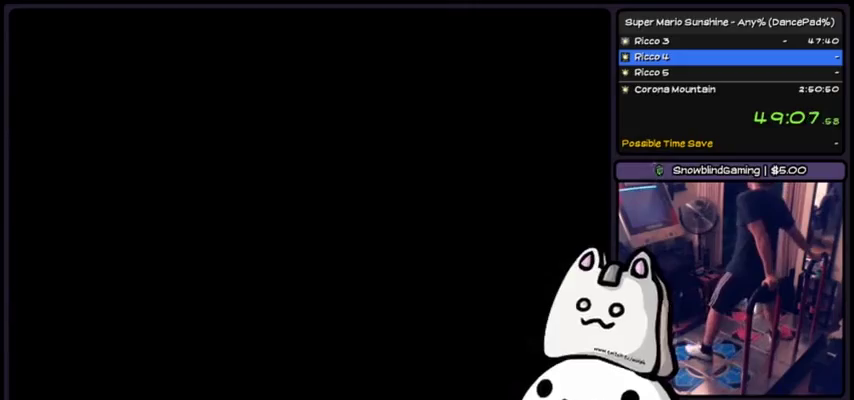
{"buttons": [], "events": [[33, "Y", "up"], [66, "A", "up"], [66, "B", "up"]]}
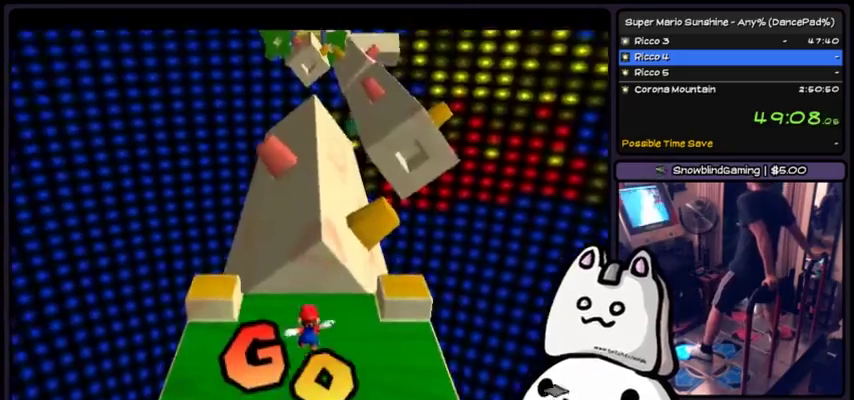
{"buttons": [], "events": []}
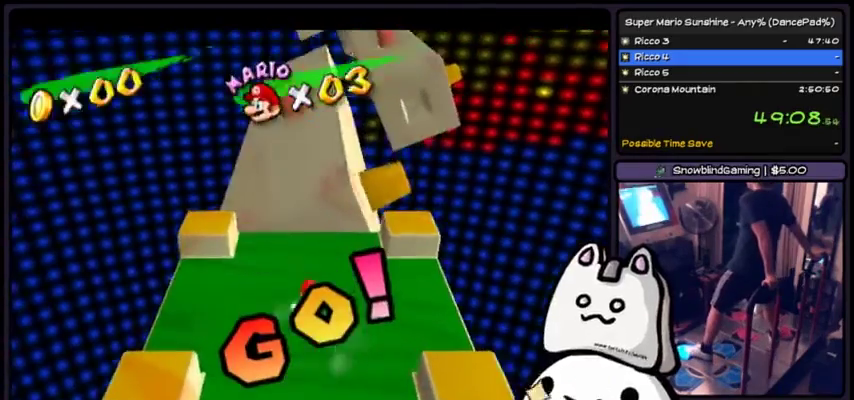
{"buttons": ["A"], "events": [[434, "A", "down"]]}
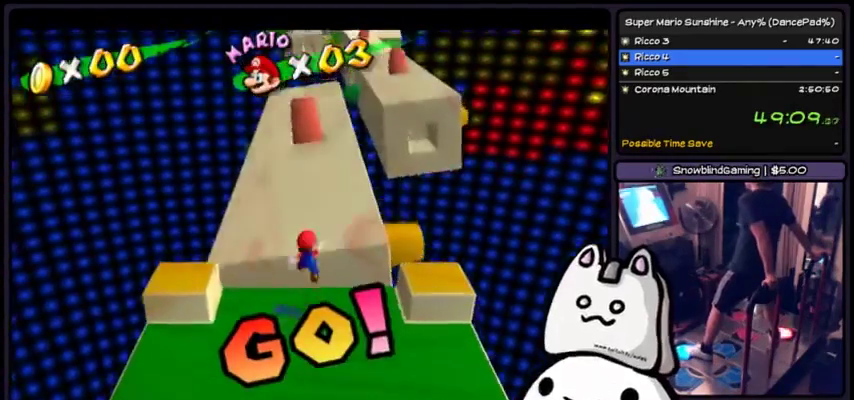
{"buttons": [], "events": [[501, "A", "up"]]}
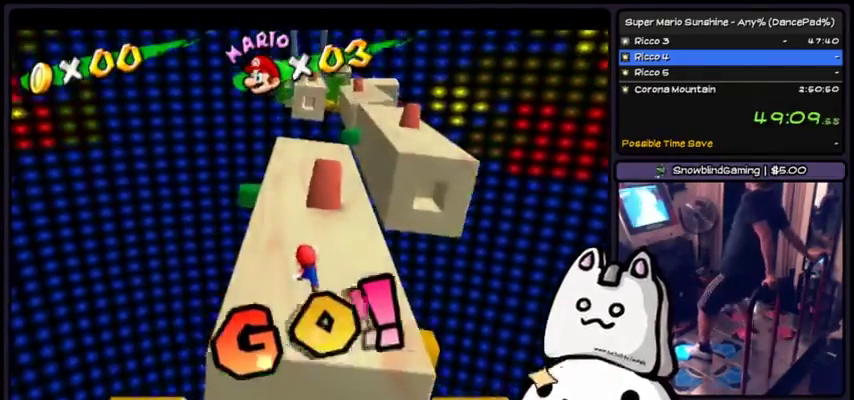
{"buttons": [], "events": [[367, "X", "down"], [467, "X", "up"]]}
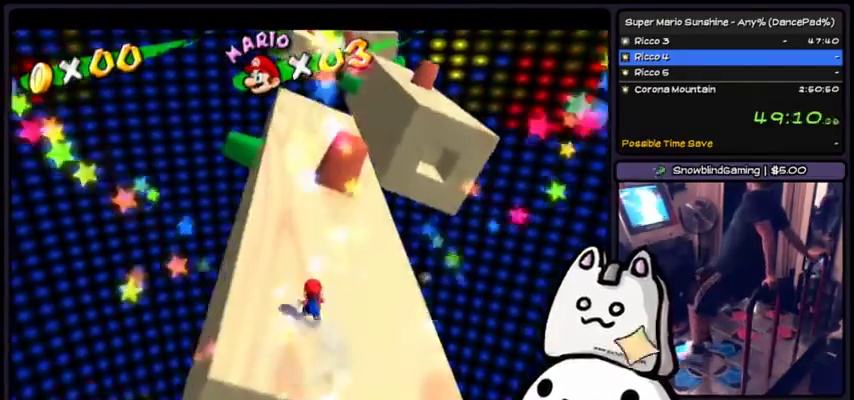
{"buttons": [], "events": []}
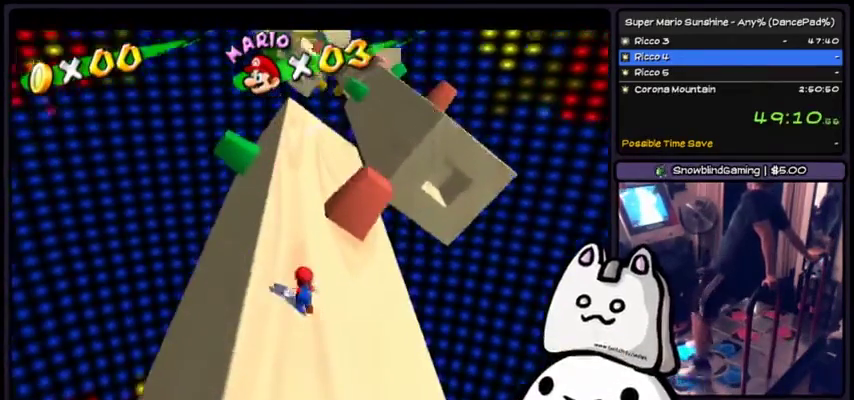
{"buttons": [], "events": [[200, "DPAD_RIGHT", "down"], [300, "DPAD_RIGHT", "up"]]}
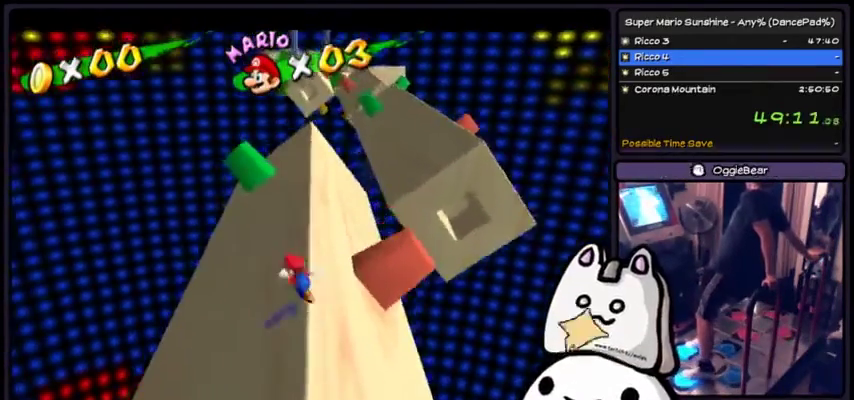
{"buttons": [], "events": []}
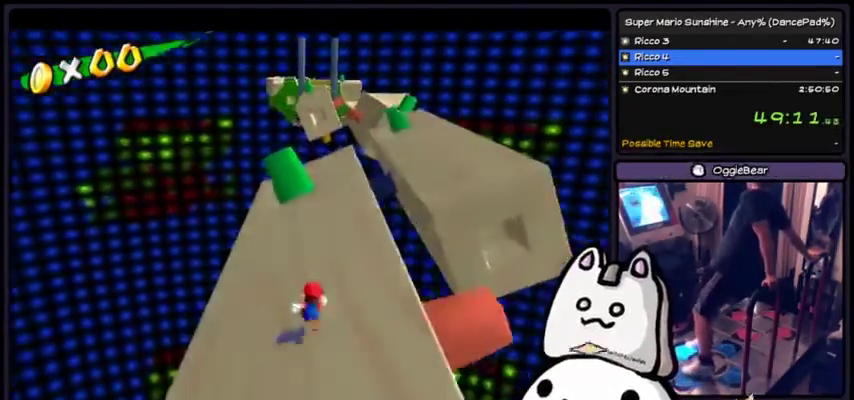
{"buttons": [], "events": [[267, "DPAD_LEFT", "down"], [467, "DPAD_LEFT", "up"]]}
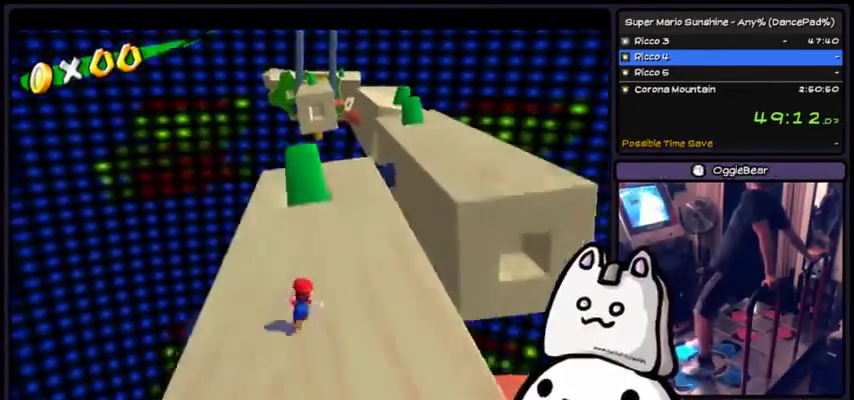
{"buttons": [], "events": [[67, "B", "down"], [67, "Y", "down"], [134, "Y", "up"], [200, "B", "up"]]}
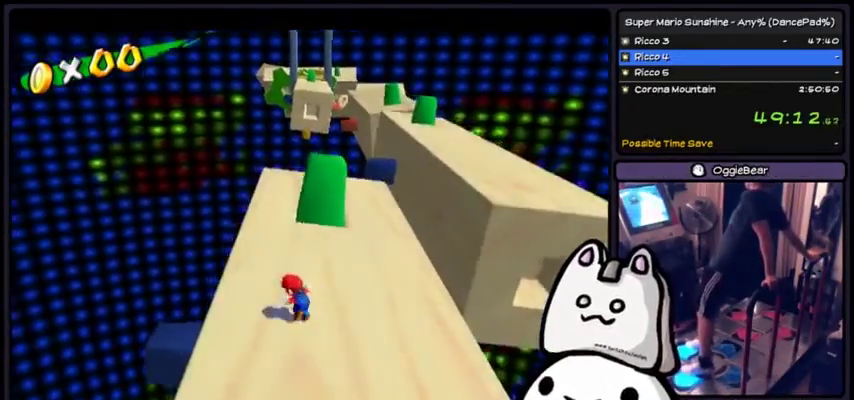
{"buttons": [], "events": []}
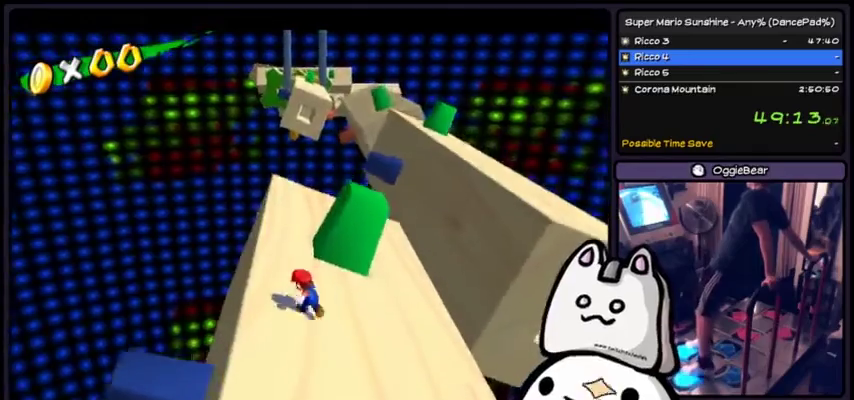
{"buttons": [], "events": []}
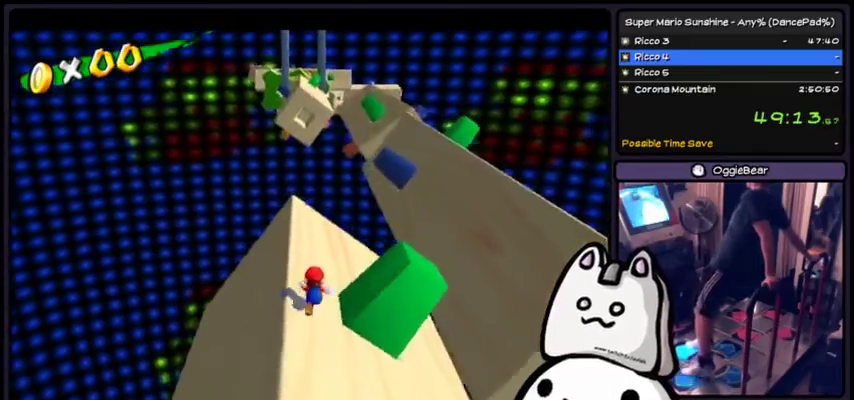
{"buttons": [], "events": []}